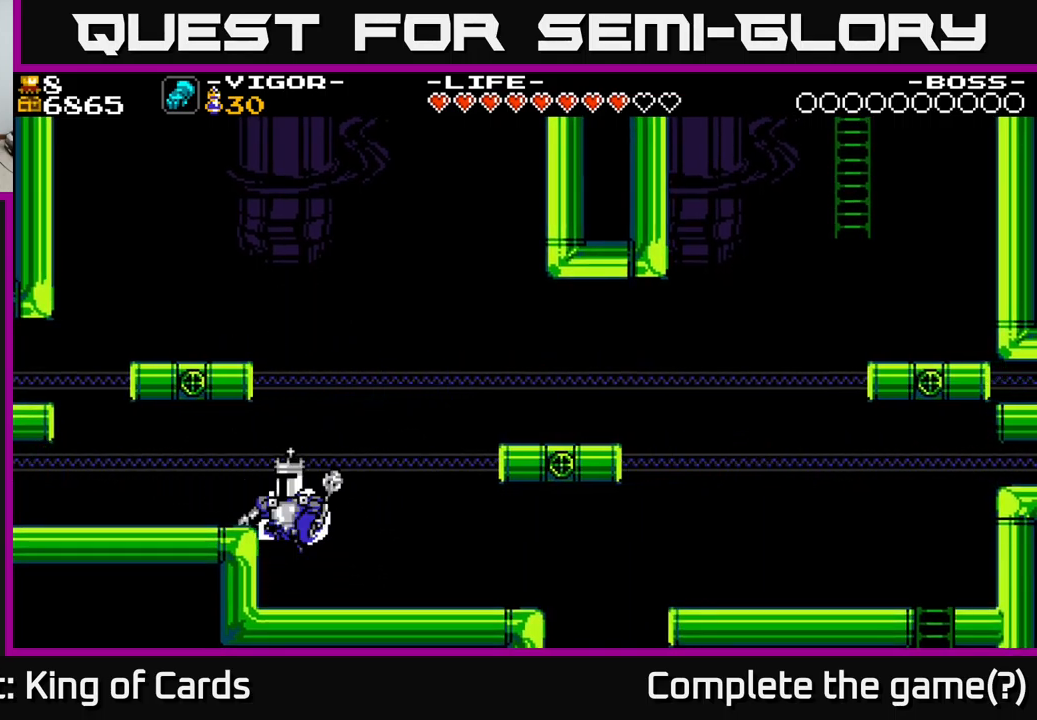
Gameplay with a controller (Xbox layout); each line is a JSON object with the inputs held at the frame after it. "events" lists button and stick changes between this image and that frame as [ms after this image, input, new state], when the widget could be followed in between. Not read: left_stick.
{"buttons": ["A", "DPAD_RIGHT"], "right_stick": "center", "events": [[16, "DPAD_LEFT", "down"], [83, "A", "up"], [250, "DPAD_LEFT", "up"], [350, "DPAD_RIGHT", "down"], [483, "A", "down"]]}
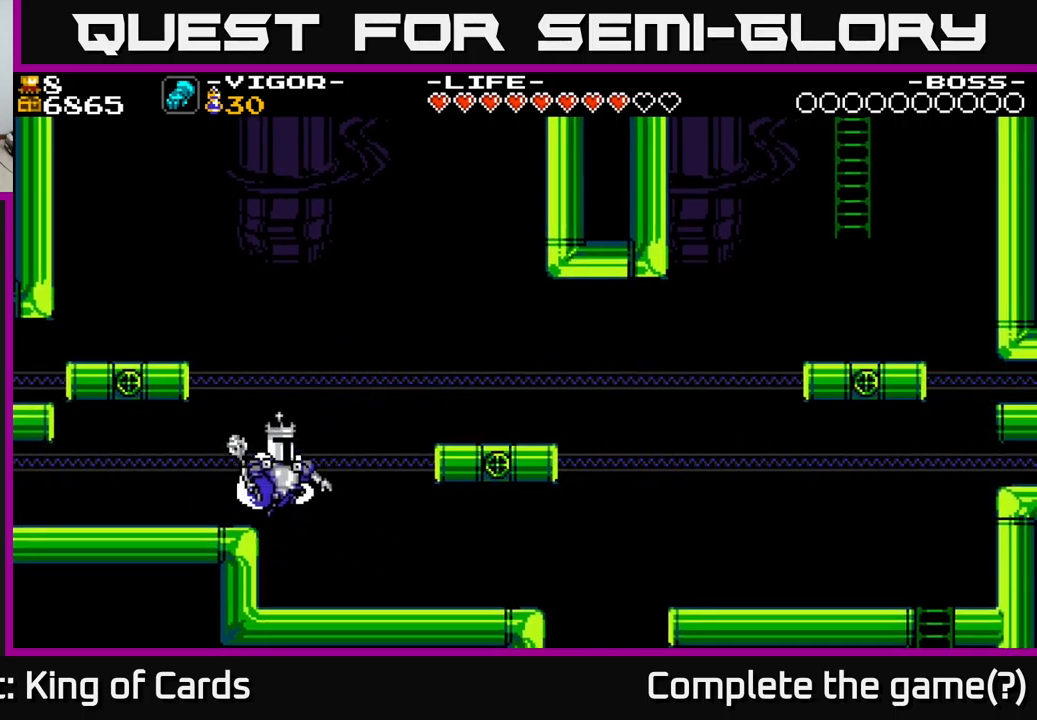
{"buttons": [], "right_stick": "center", "events": [[316, "A", "up"], [400, "DPAD_RIGHT", "up"]]}
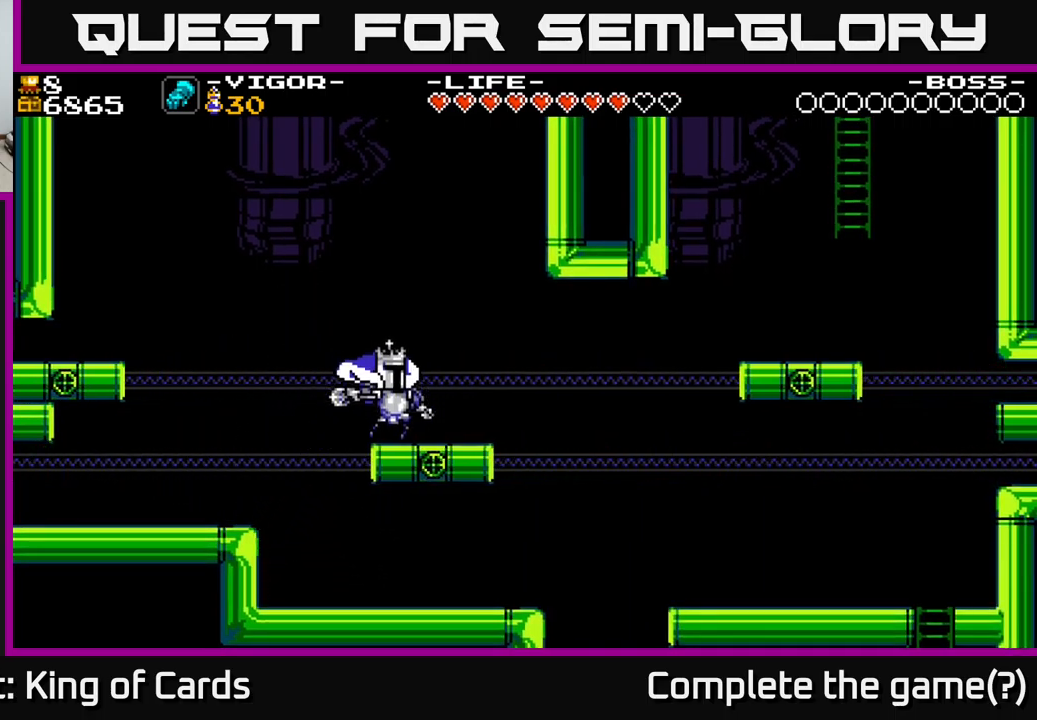
{"buttons": ["A", "DPAD_RIGHT"], "right_stick": "center", "events": [[133, "DPAD_RIGHT", "down"], [300, "A", "down"]]}
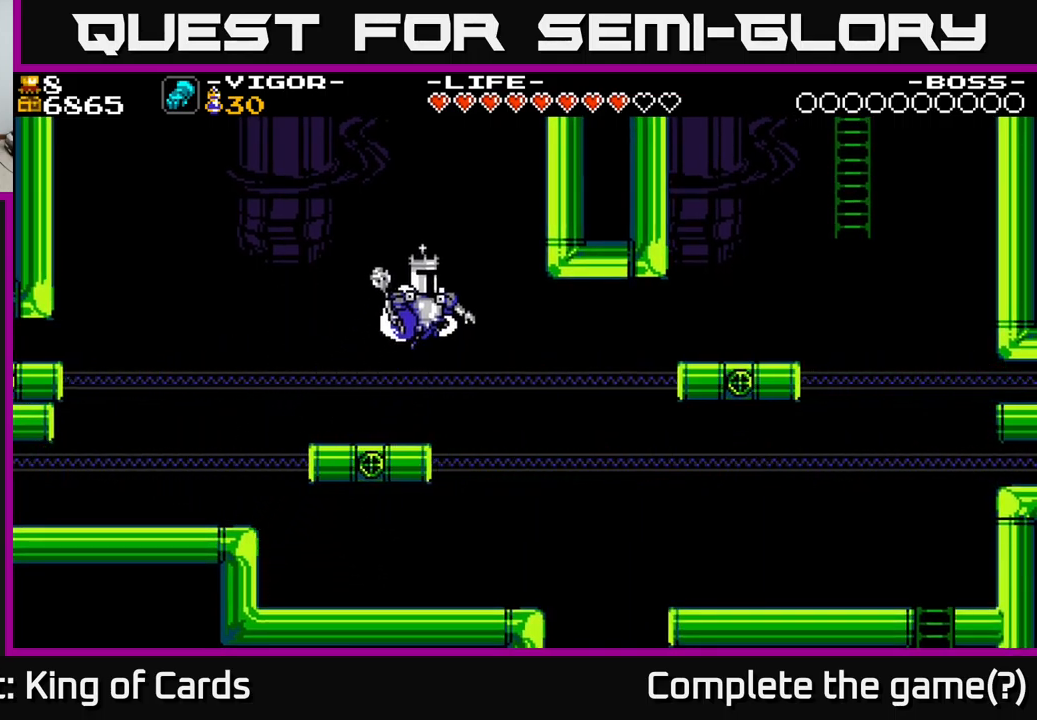
{"buttons": ["A", "X", "DPAD_RIGHT"], "right_stick": "center", "events": [[400, "X", "down"]]}
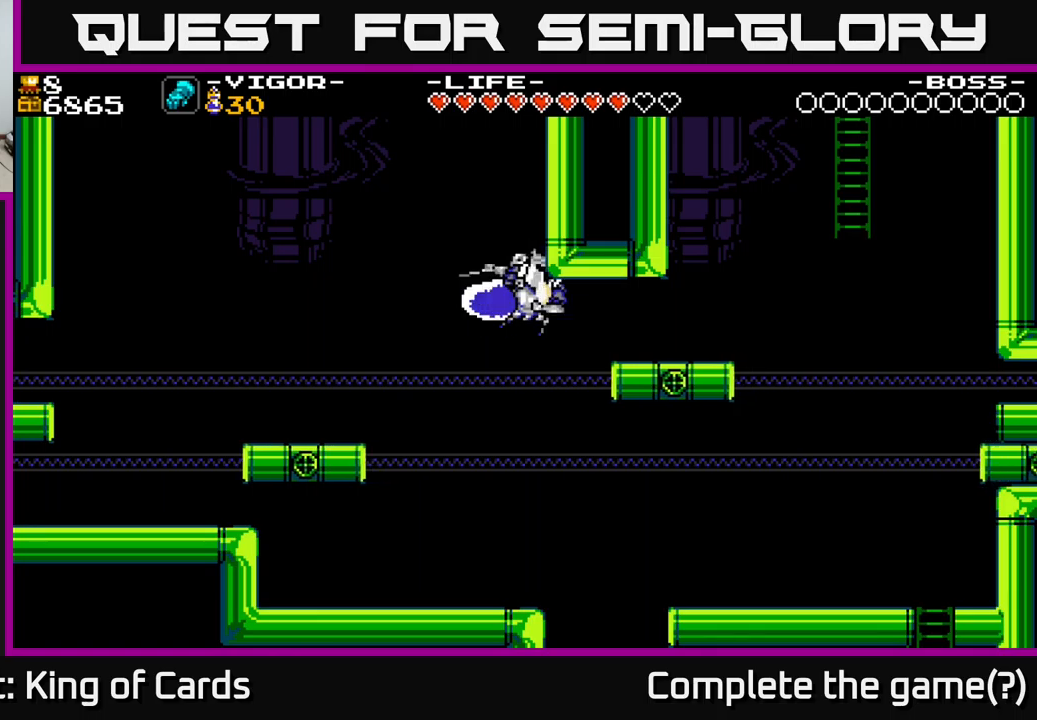
{"buttons": ["A", "DPAD_RIGHT"], "right_stick": "center", "events": [[283, "X", "up"]]}
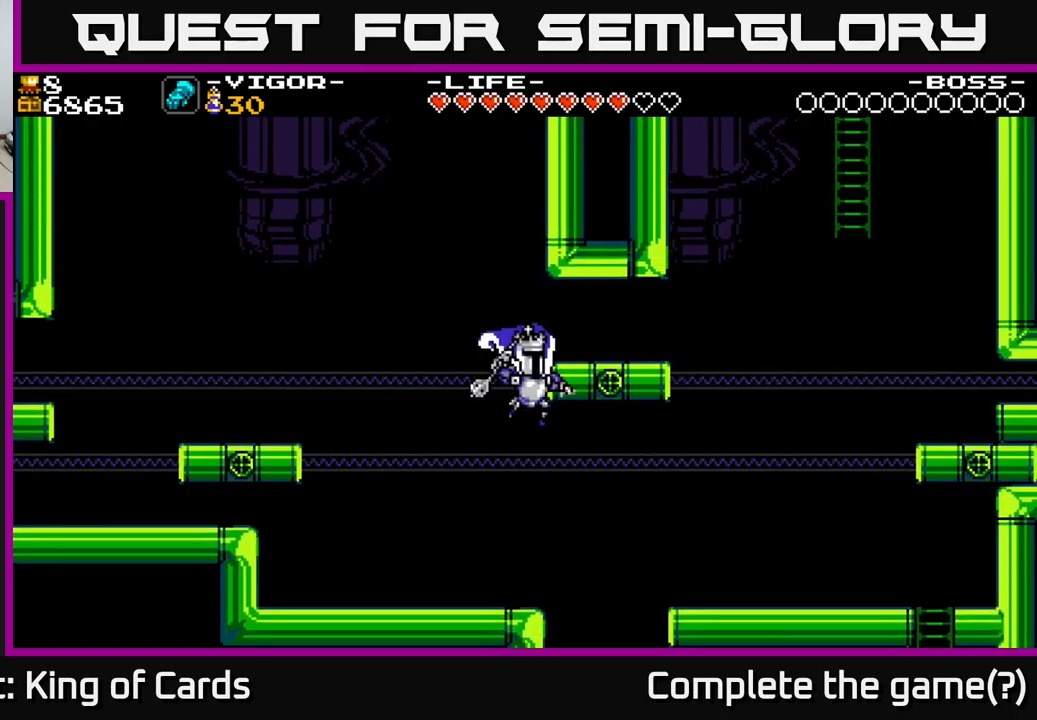
{"buttons": ["DPAD_RIGHT"], "right_stick": "center", "events": [[67, "X", "down"], [117, "DPAD_RIGHT", "up"], [167, "DPAD_LEFT", "down"], [200, "X", "up"], [283, "A", "up"], [333, "DPAD_LEFT", "up"], [483, "DPAD_RIGHT", "down"]]}
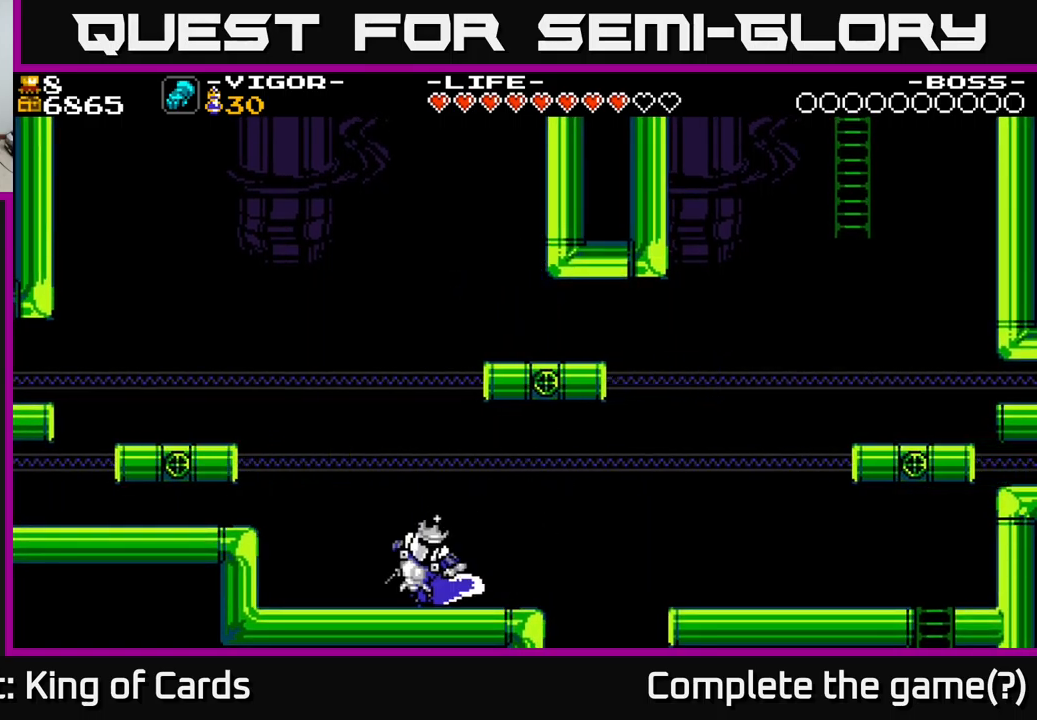
{"buttons": ["A", "DPAD_RIGHT"], "right_stick": "center", "events": [[450, "A", "down"]]}
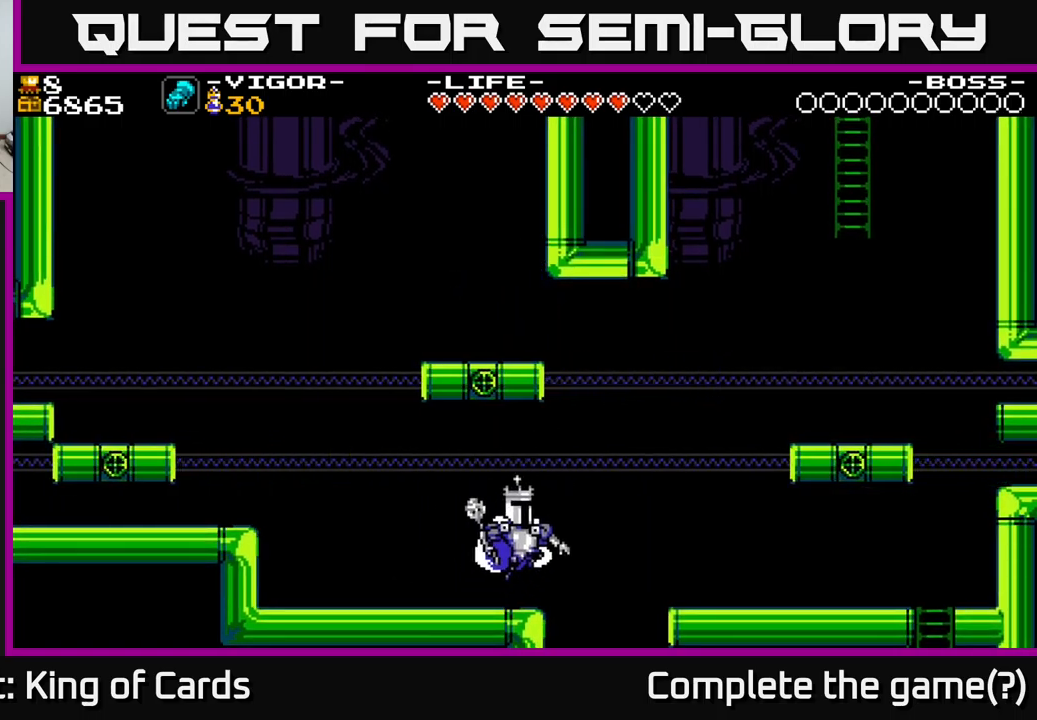
{"buttons": ["DPAD_RIGHT"], "right_stick": "center", "events": [[117, "A", "up"]]}
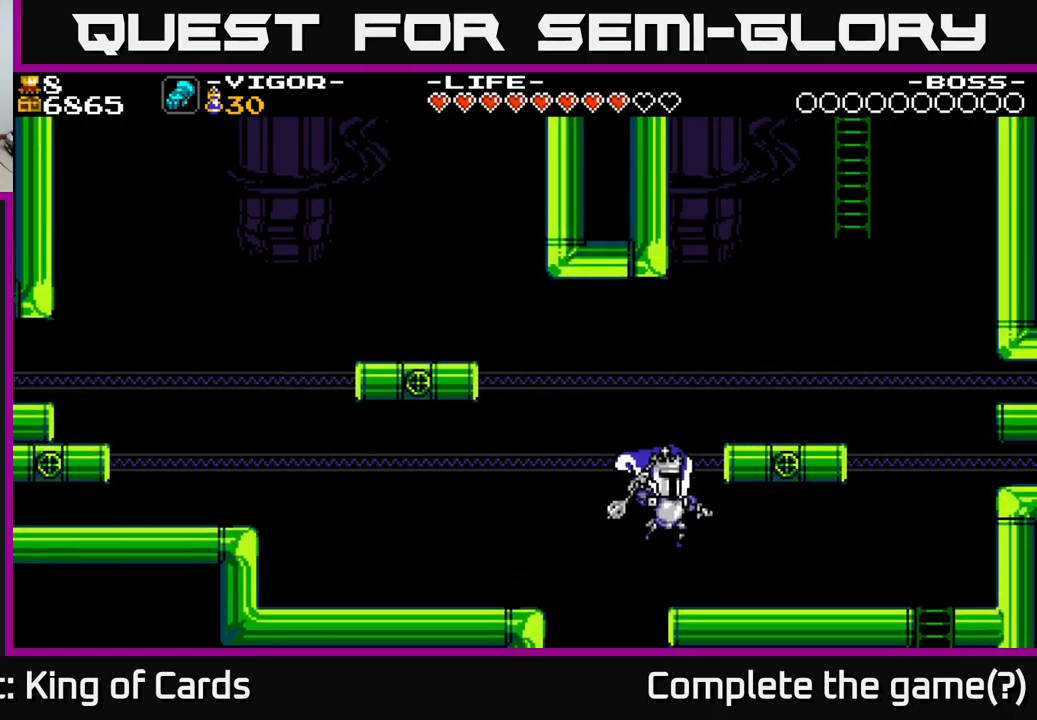
{"buttons": ["DPAD_RIGHT"], "right_stick": "center", "events": [[133, "A", "down"], [467, "A", "up"]]}
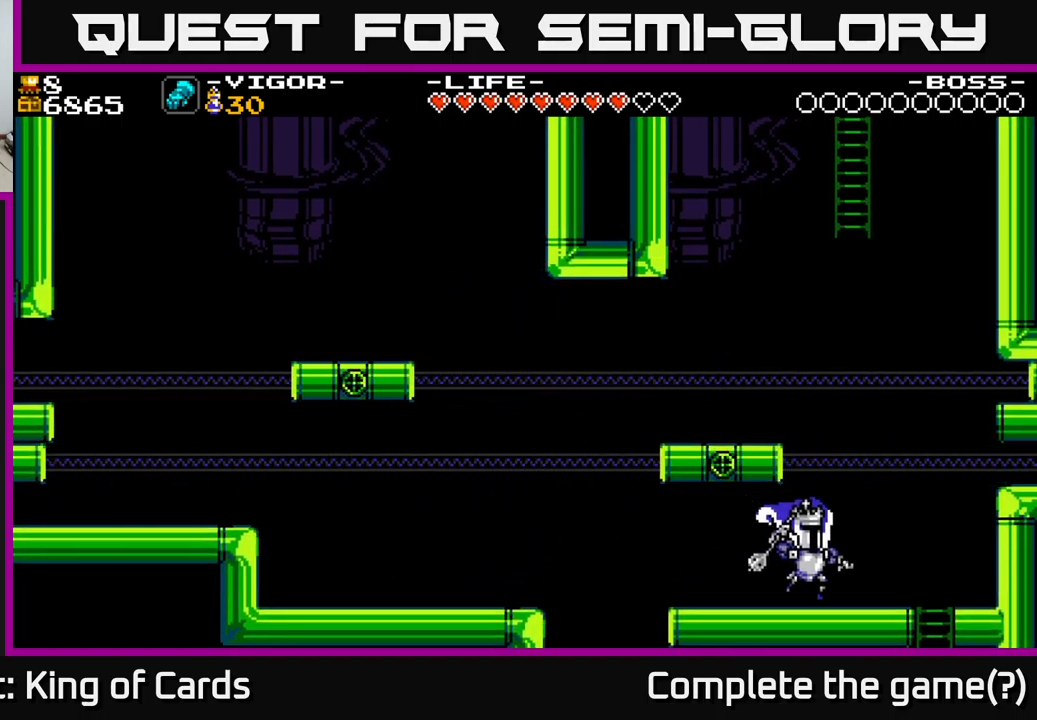
{"buttons": ["X"], "right_stick": "center", "events": [[67, "DPAD_RIGHT", "up"], [267, "X", "down"]]}
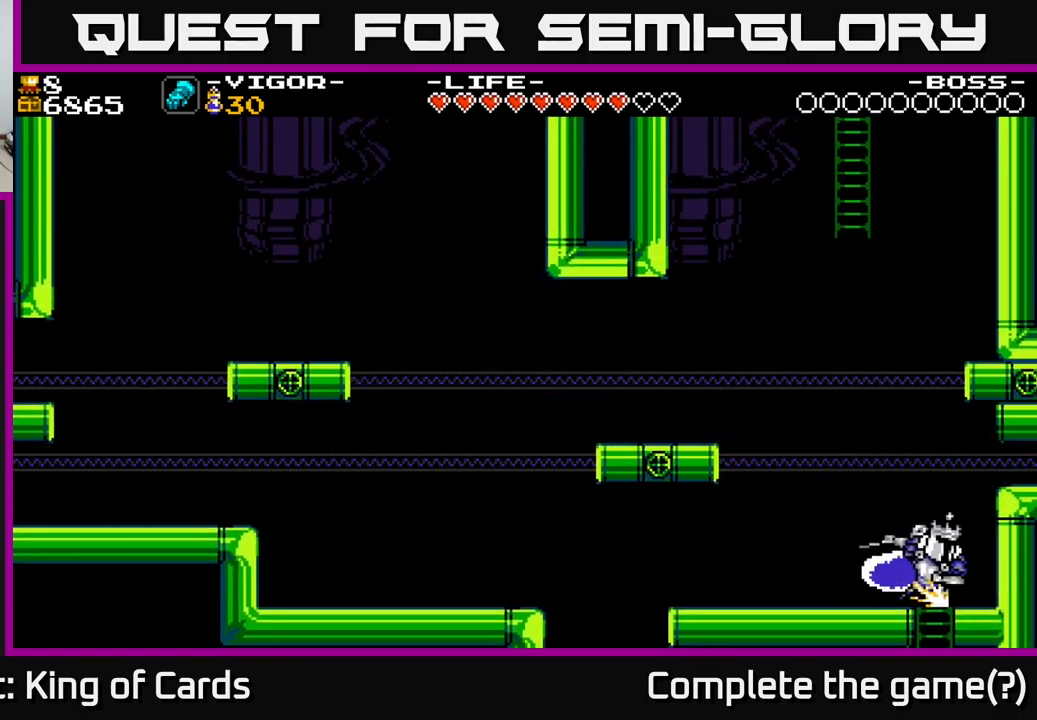
{"buttons": ["X", "DPAD_LEFT"], "right_stick": "center", "events": [[133, "DPAD_RIGHT", "down"], [200, "DPAD_RIGHT", "up"], [367, "DPAD_LEFT", "down"]]}
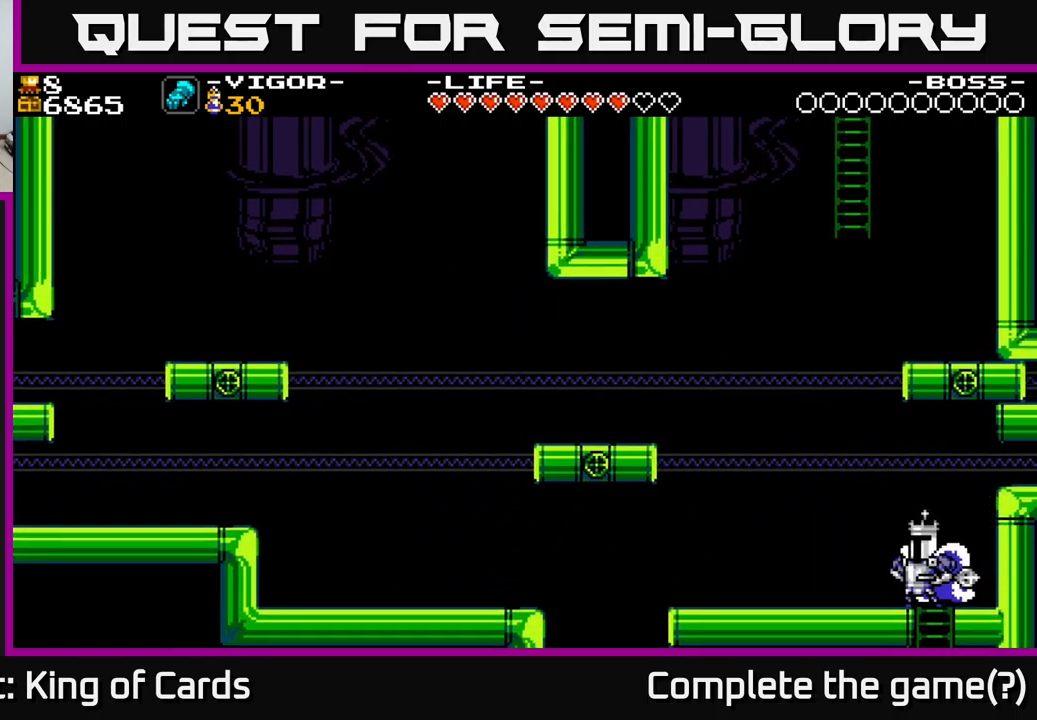
{"buttons": ["X", "DPAD_LEFT"], "right_stick": "center", "events": [[50, "DPAD_LEFT", "up"], [217, "DPAD_LEFT", "down"]]}
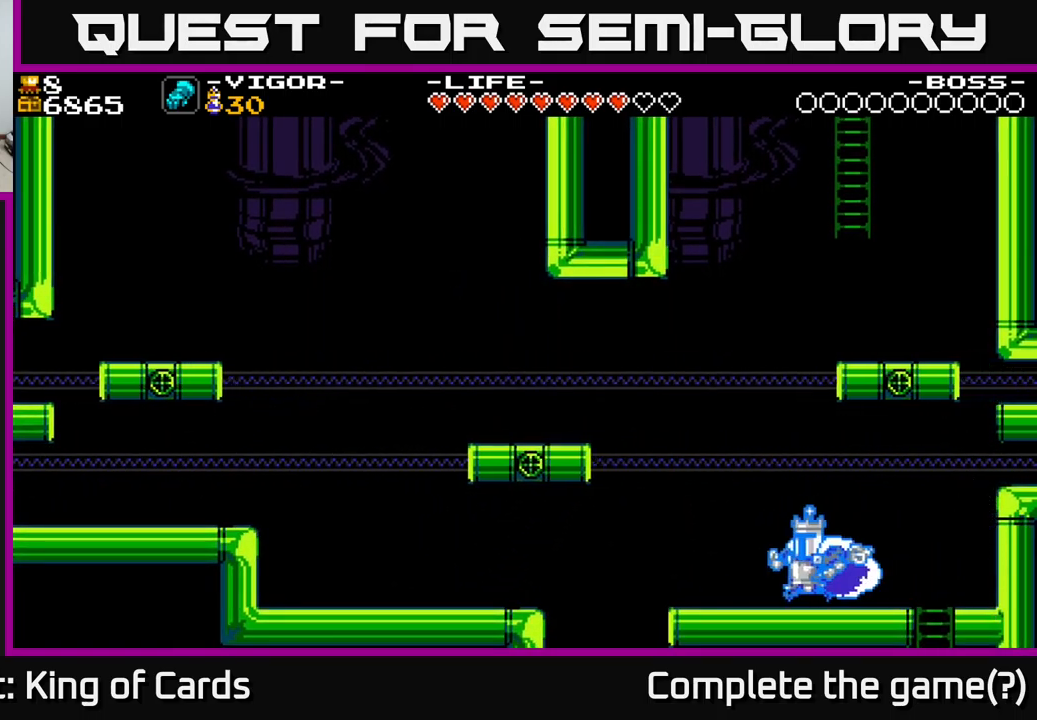
{"buttons": ["DPAD_UP"], "right_stick": "center", "events": [[117, "A", "down"], [317, "DPAD_LEFT", "up"], [317, "DPAD_UP", "down"], [400, "X", "up"], [417, "A", "up"]]}
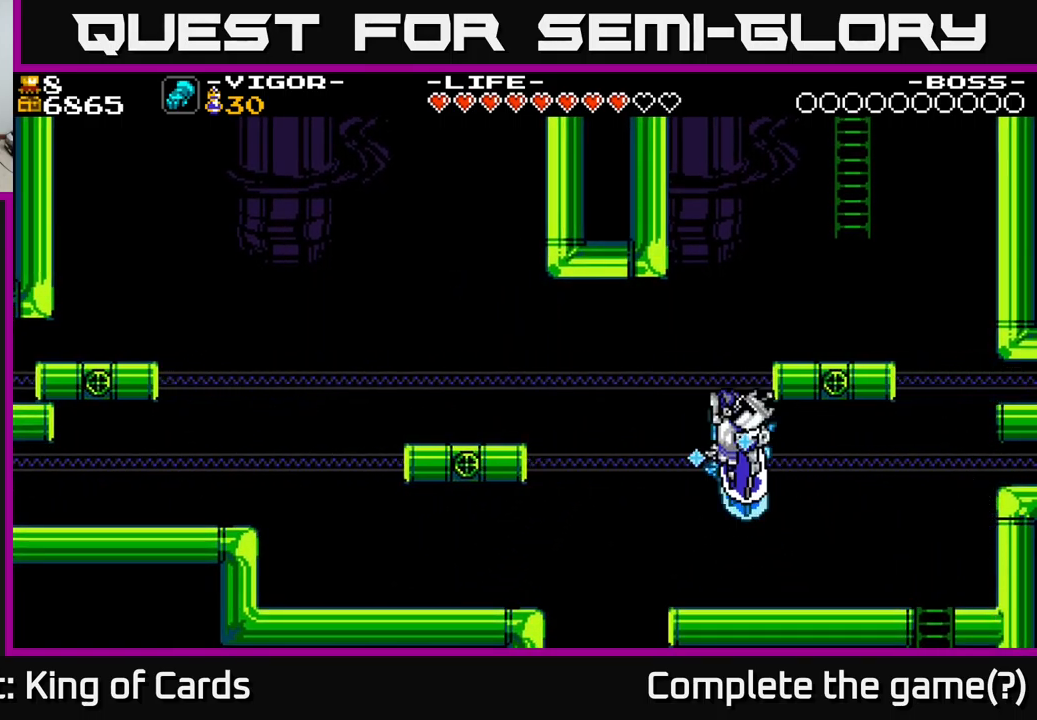
{"buttons": ["DPAD_RIGHT"], "right_stick": "center", "events": [[267, "DPAD_UP", "up"], [417, "DPAD_RIGHT", "down"]]}
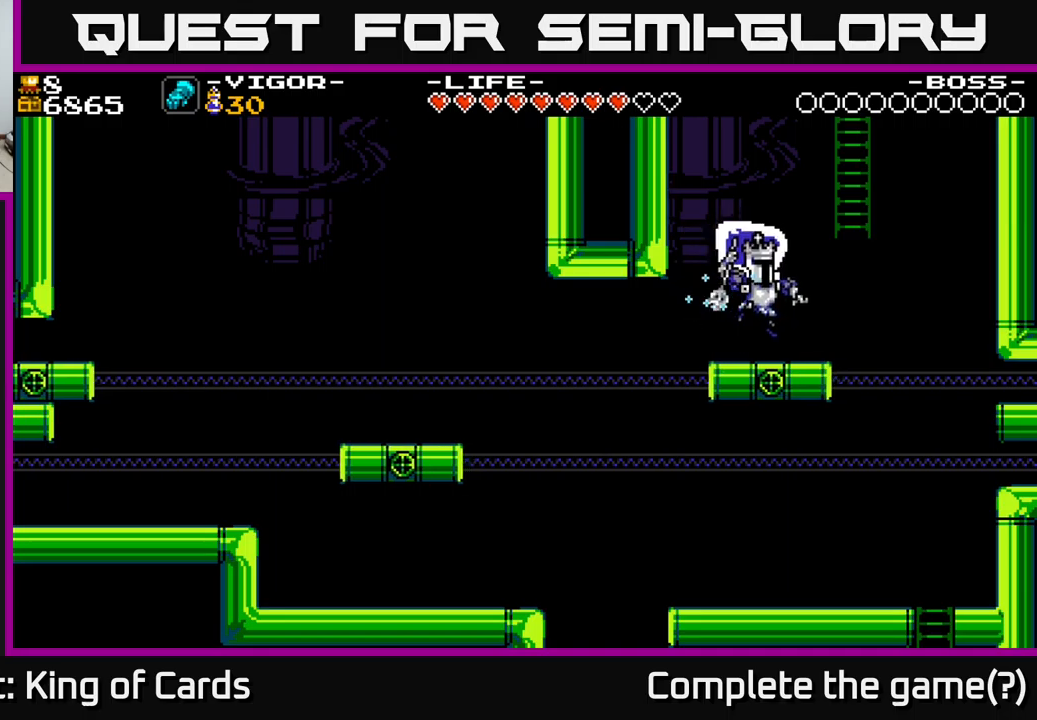
{"buttons": ["A", "DPAD_UP", "DPAD_RIGHT"], "right_stick": "center", "events": [[50, "DPAD_RIGHT", "up"], [184, "DPAD_RIGHT", "down"], [217, "A", "down"], [500, "DPAD_UP", "down"]]}
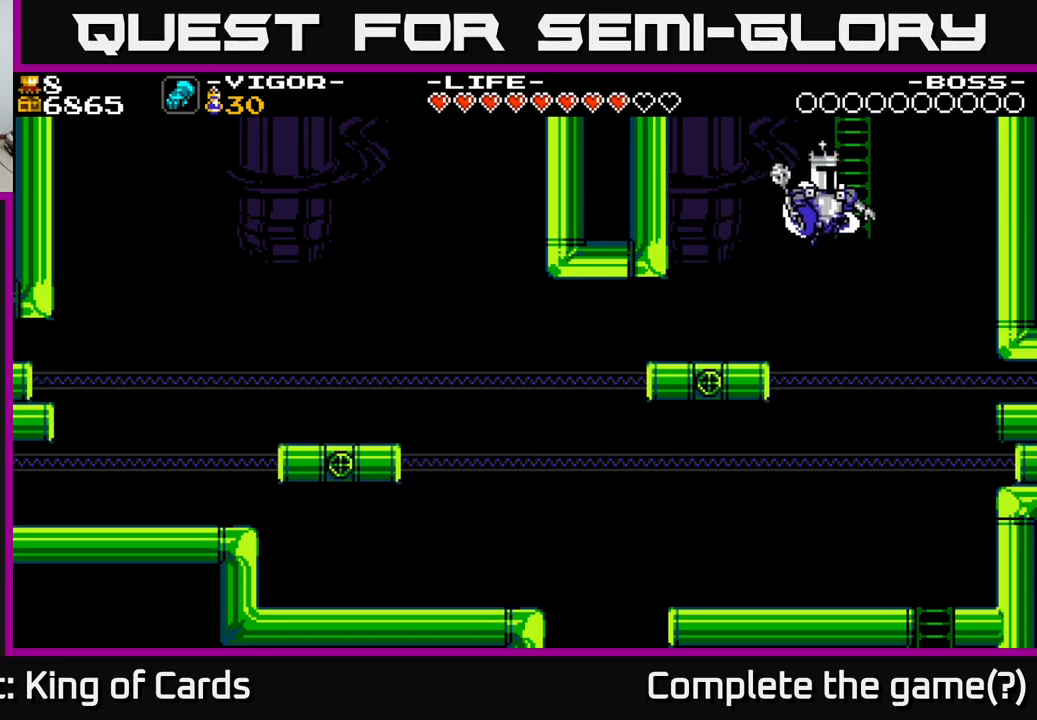
{"buttons": ["DPAD_UP"], "right_stick": "center", "events": [[100, "DPAD_RIGHT", "up"], [134, "A", "up"]]}
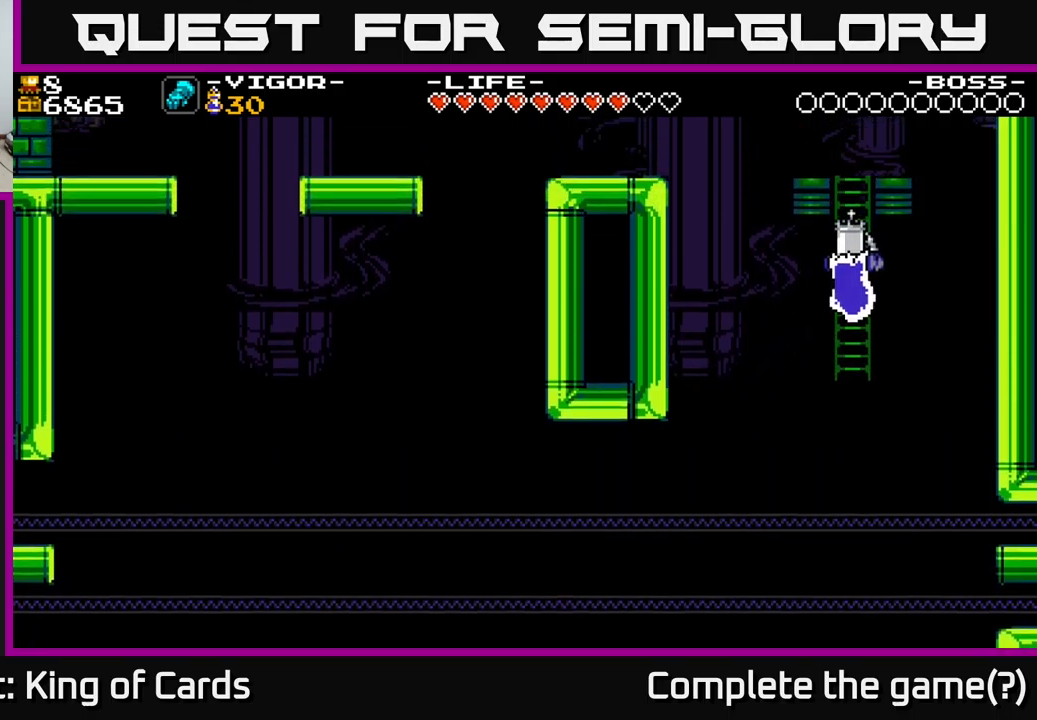
{"buttons": ["X", "DPAD_UP"], "right_stick": "center", "events": [[200, "X", "down"]]}
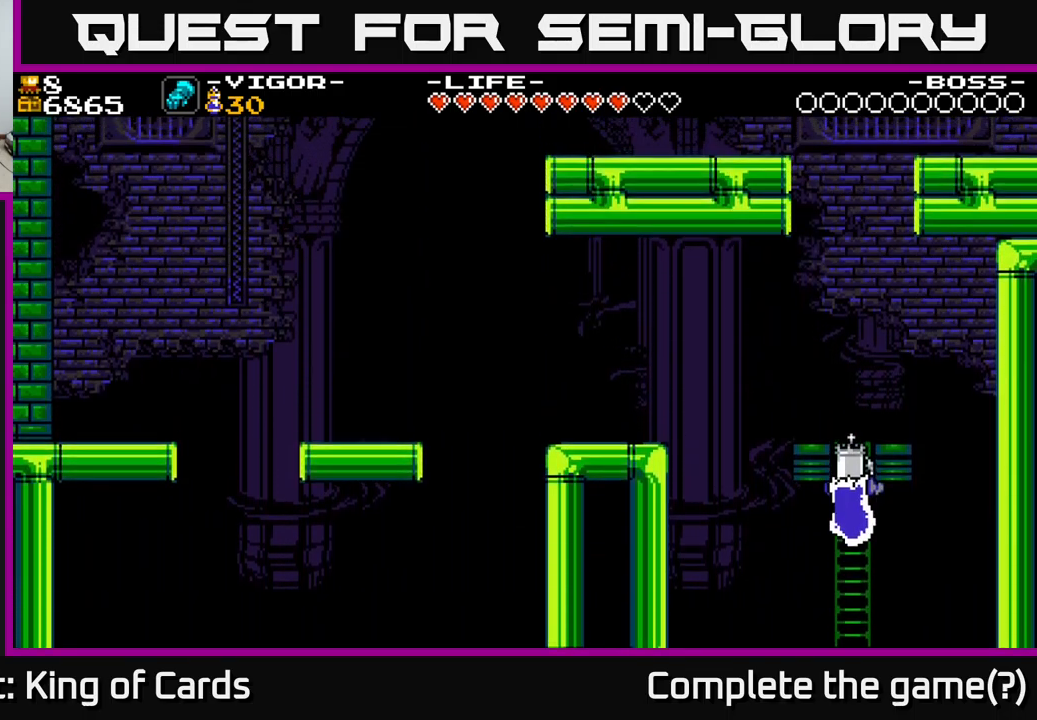
{"buttons": ["X", "DPAD_UP"], "right_stick": "center", "events": []}
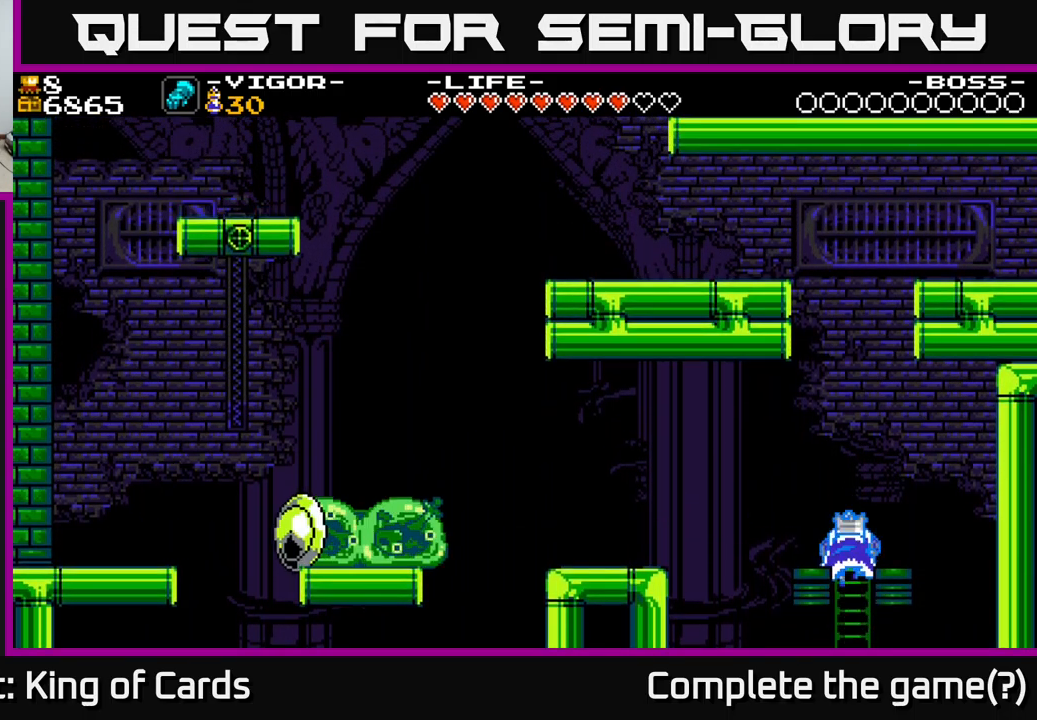
{"buttons": ["X", "DPAD_LEFT"], "right_stick": "center", "events": [[234, "DPAD_UP", "up"], [384, "DPAD_LEFT", "down"]]}
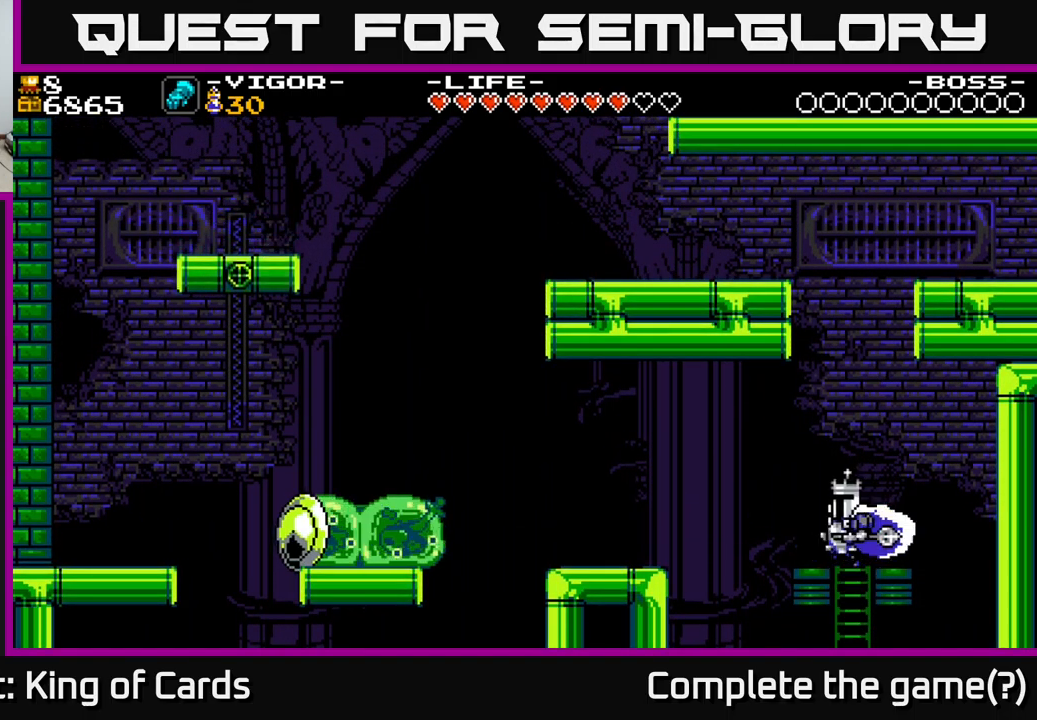
{"buttons": ["X", "DPAD_LEFT"], "right_stick": "center", "events": [[217, "A", "down"], [400, "A", "up"]]}
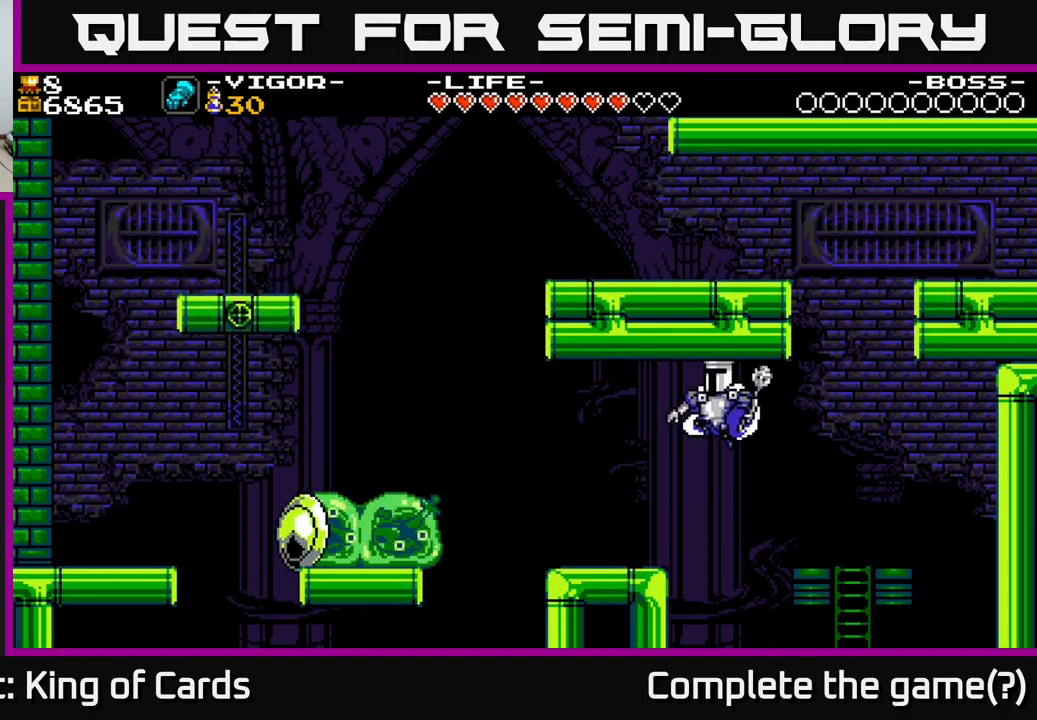
{"buttons": ["X"], "right_stick": "center", "events": [[300, "DPAD_LEFT", "up"]]}
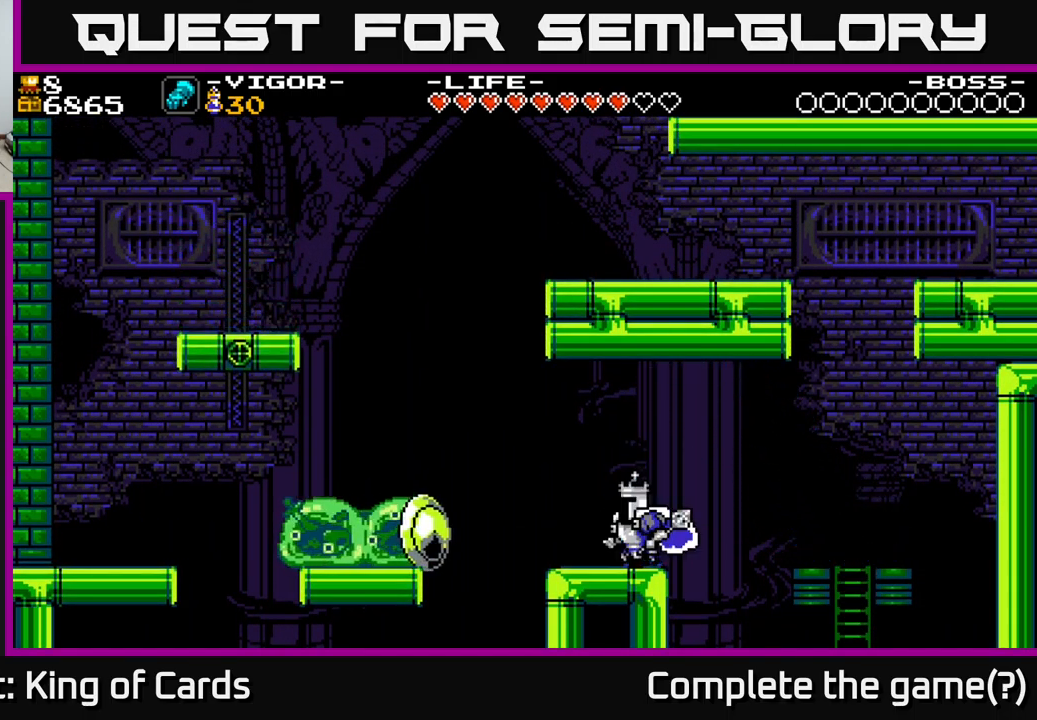
{"buttons": ["A", "X", "DPAD_LEFT"], "right_stick": "center", "events": [[200, "DPAD_LEFT", "down"], [450, "A", "down"]]}
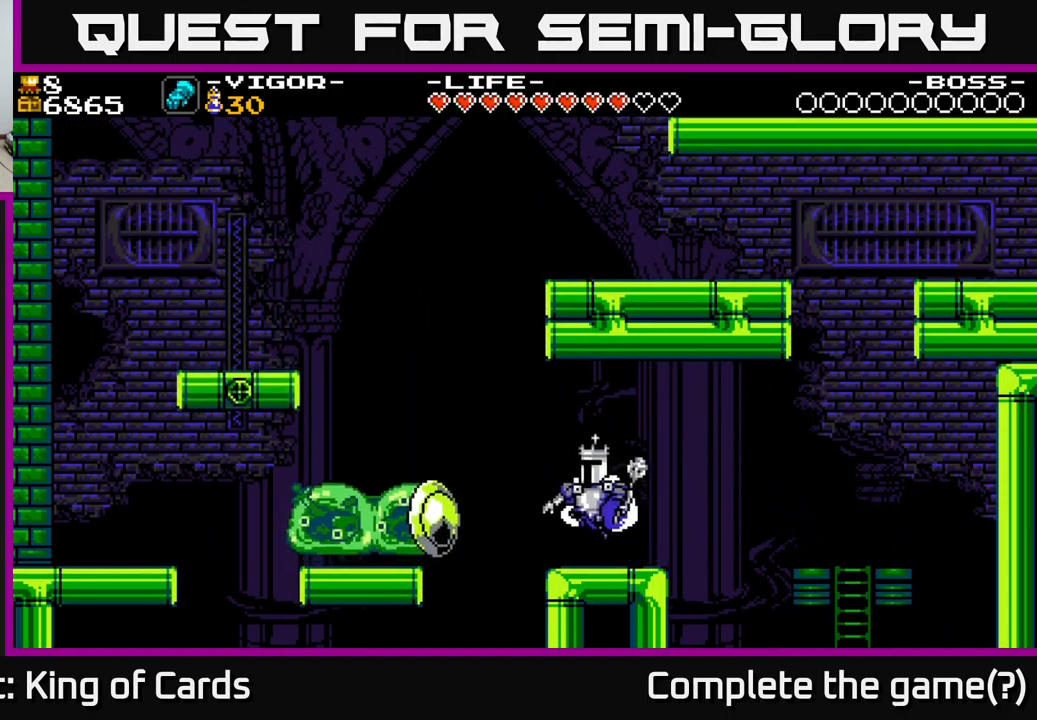
{"buttons": ["A", "DPAD_LEFT"], "right_stick": "center", "events": [[350, "X", "up"]]}
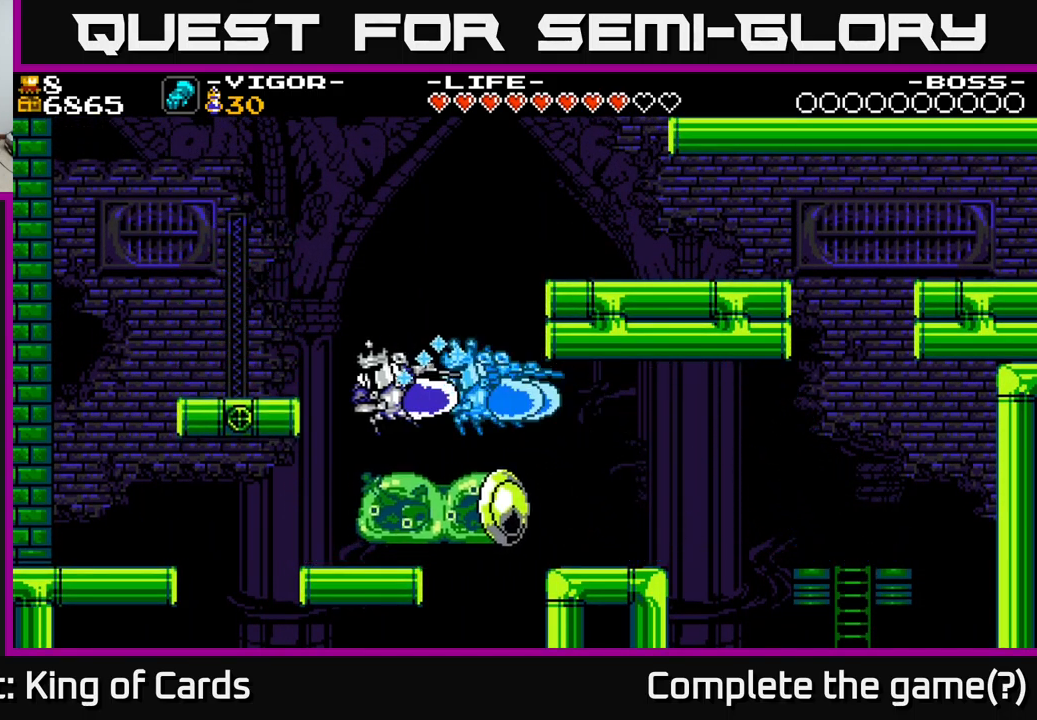
{"buttons": [], "right_stick": "center", "events": [[450, "DPAD_LEFT", "up"], [483, "A", "up"]]}
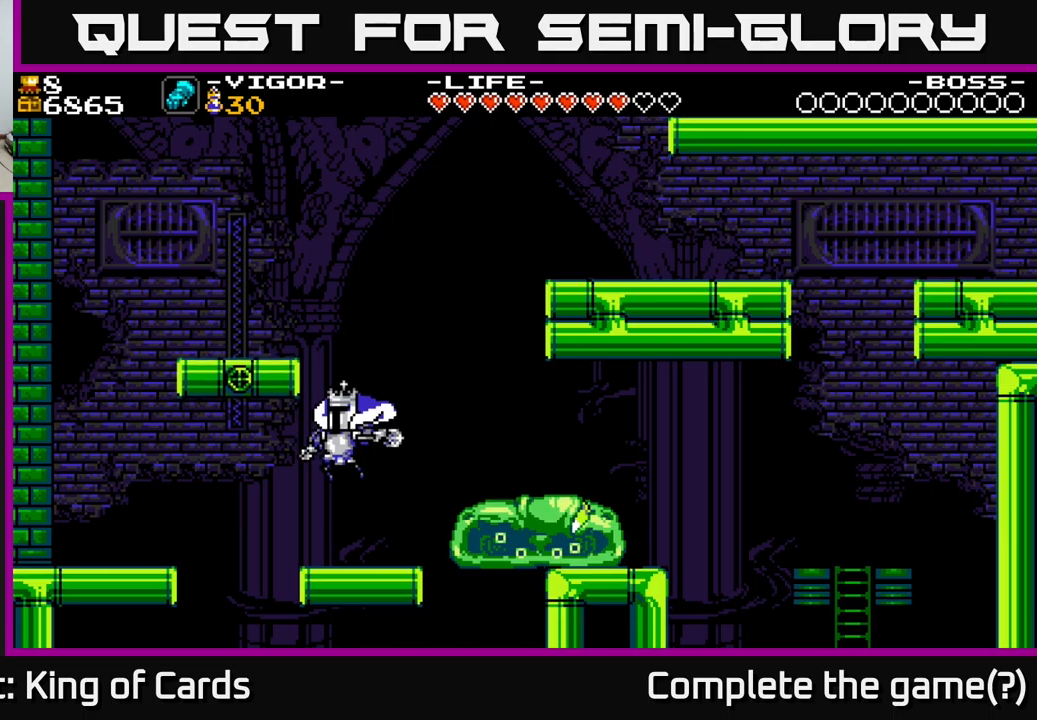
{"buttons": [], "right_stick": "center", "events": [[200, "DPAD_RIGHT", "down"], [283, "X", "down"], [383, "X", "up"], [400, "DPAD_RIGHT", "up"]]}
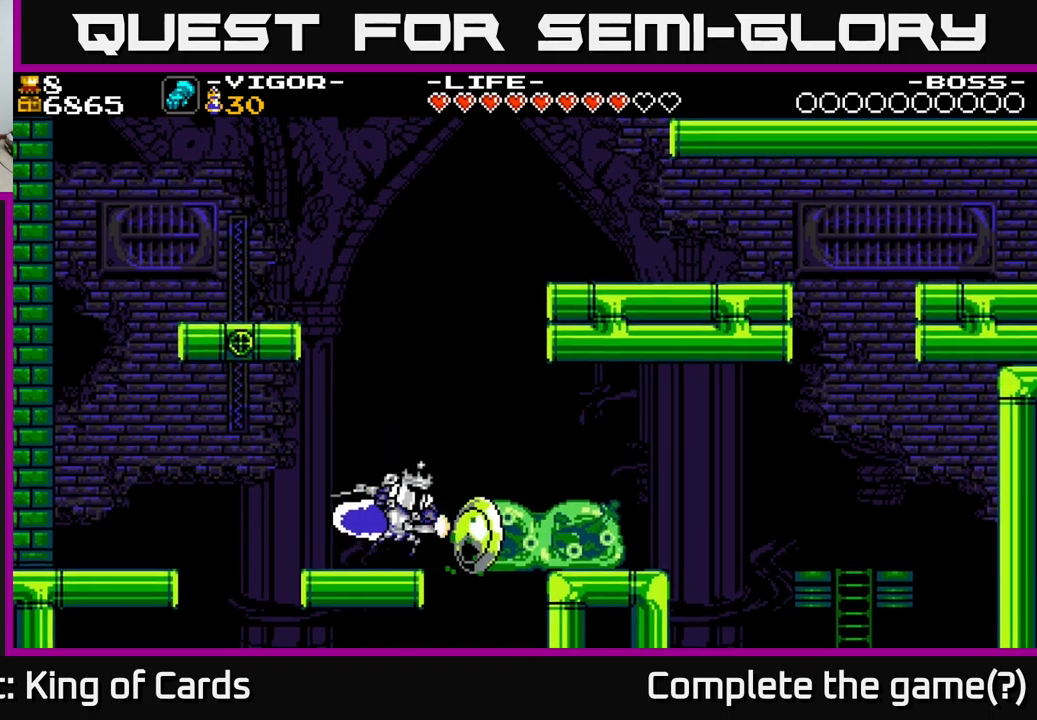
{"buttons": ["A", "DPAD_LEFT"], "right_stick": "center", "events": [[283, "DPAD_RIGHT", "down"], [450, "DPAD_RIGHT", "up"], [500, "A", "down"], [500, "DPAD_LEFT", "down"]]}
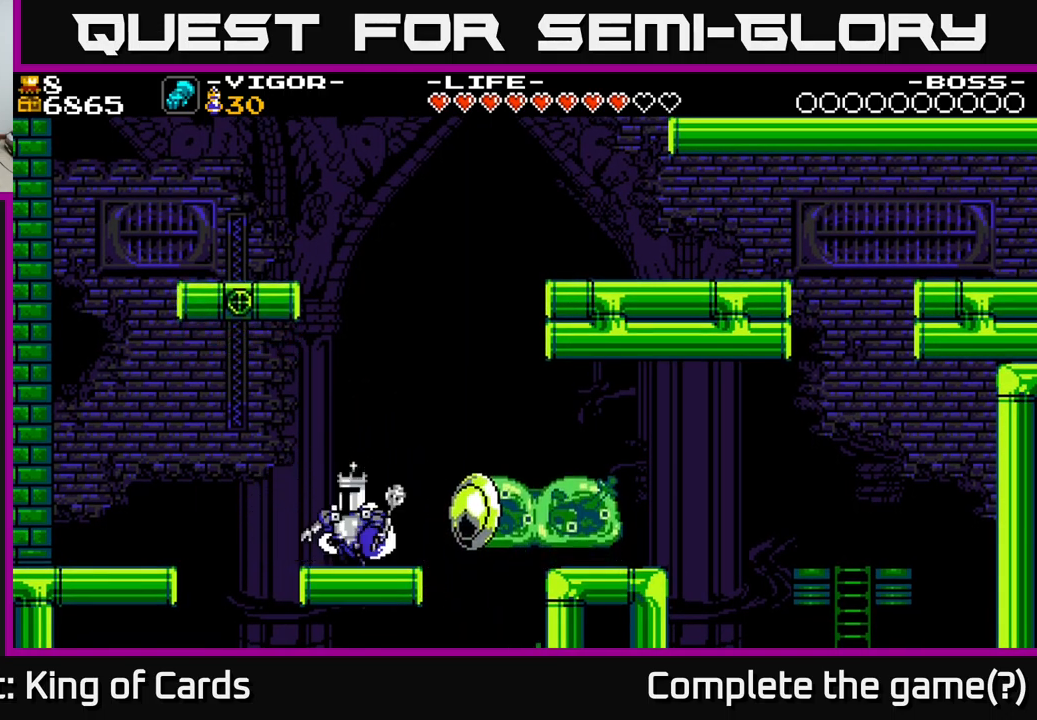
{"buttons": ["DPAD_LEFT"], "right_stick": "center", "events": [[283, "X", "down"], [383, "A", "up"], [400, "X", "up"]]}
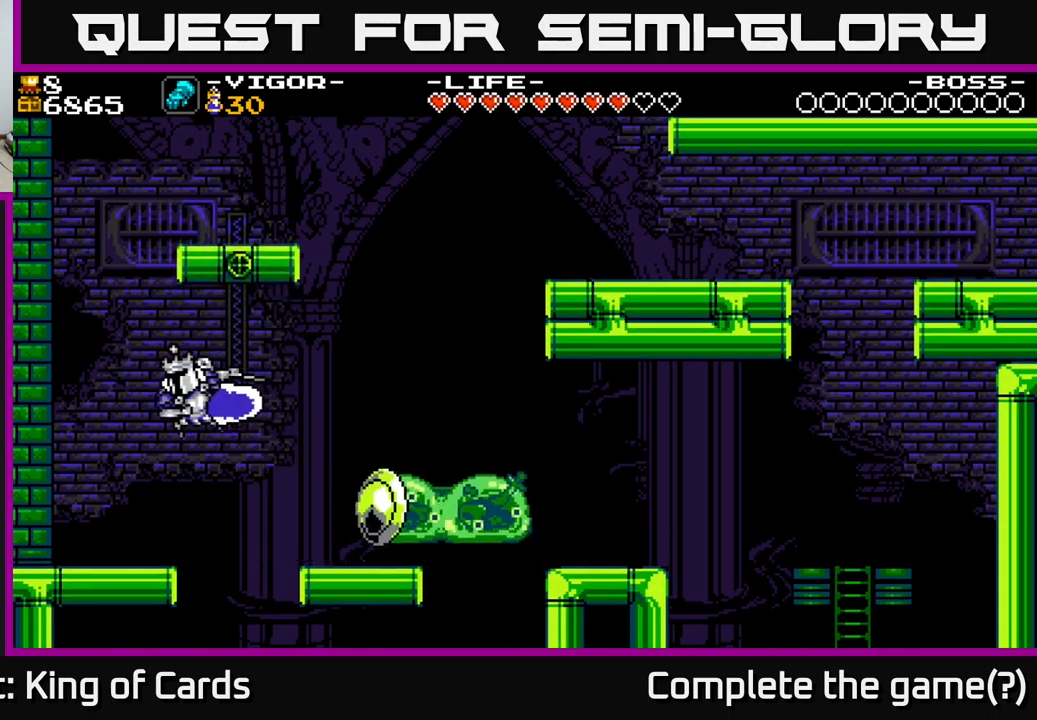
{"buttons": [], "right_stick": "center", "events": [[166, "DPAD_LEFT", "up"]]}
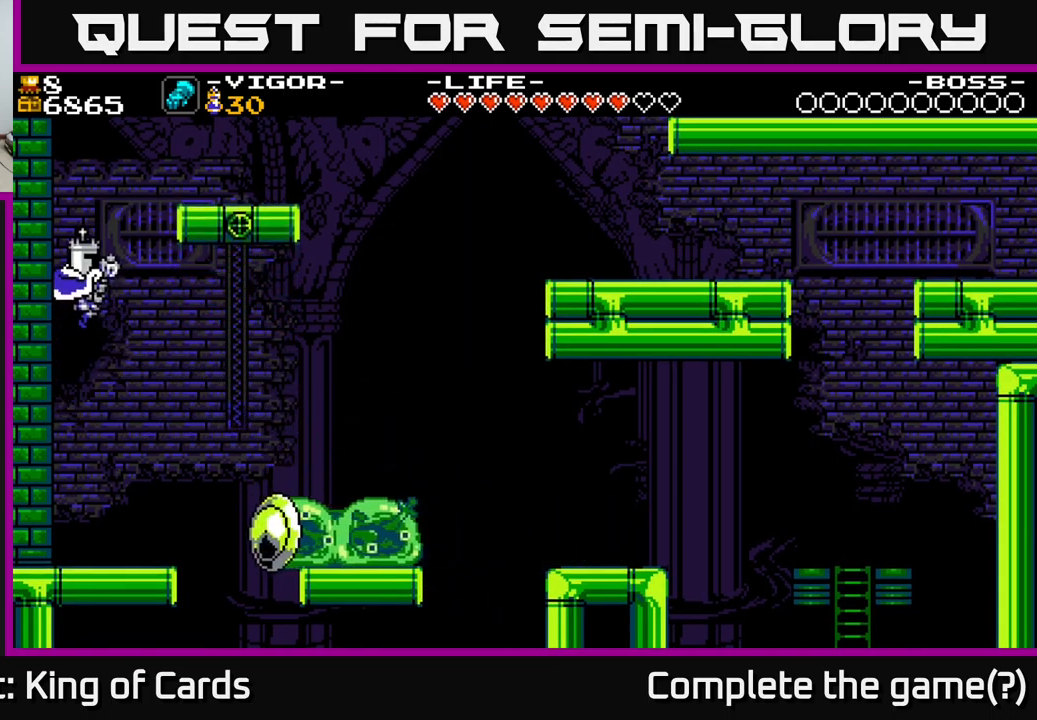
{"buttons": [], "right_stick": "center", "events": [[400, "DPAD_RIGHT", "down"], [466, "DPAD_RIGHT", "up"]]}
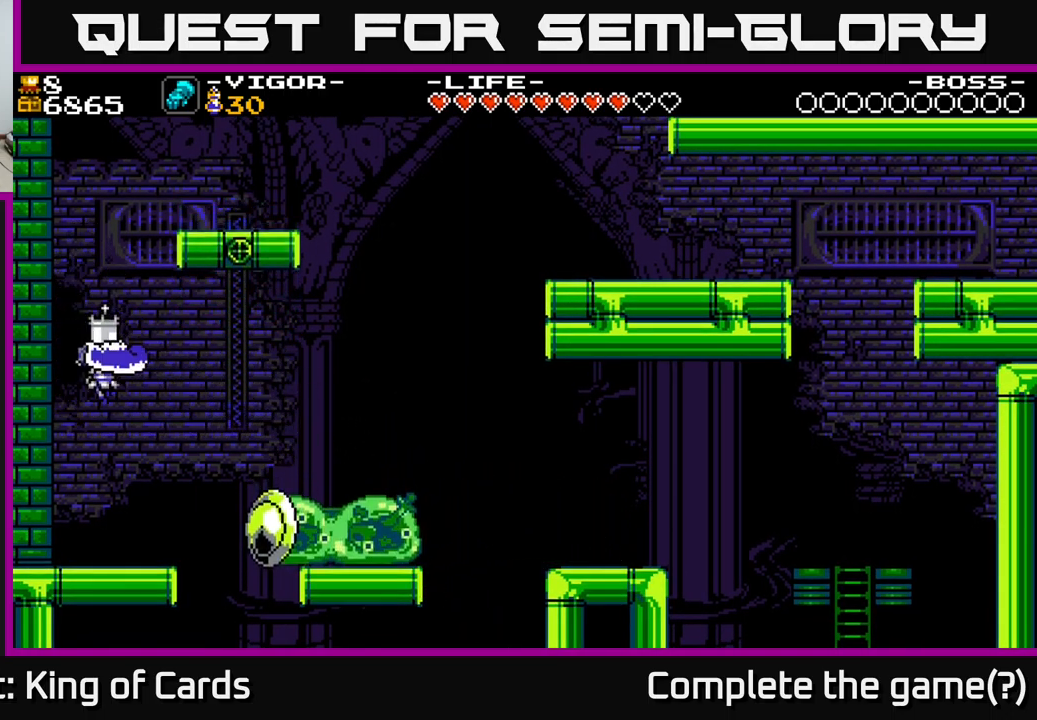
{"buttons": ["A", "X", "DPAD_LEFT"], "right_stick": "center", "events": [[283, "A", "down"], [366, "DPAD_LEFT", "down"], [483, "X", "down"]]}